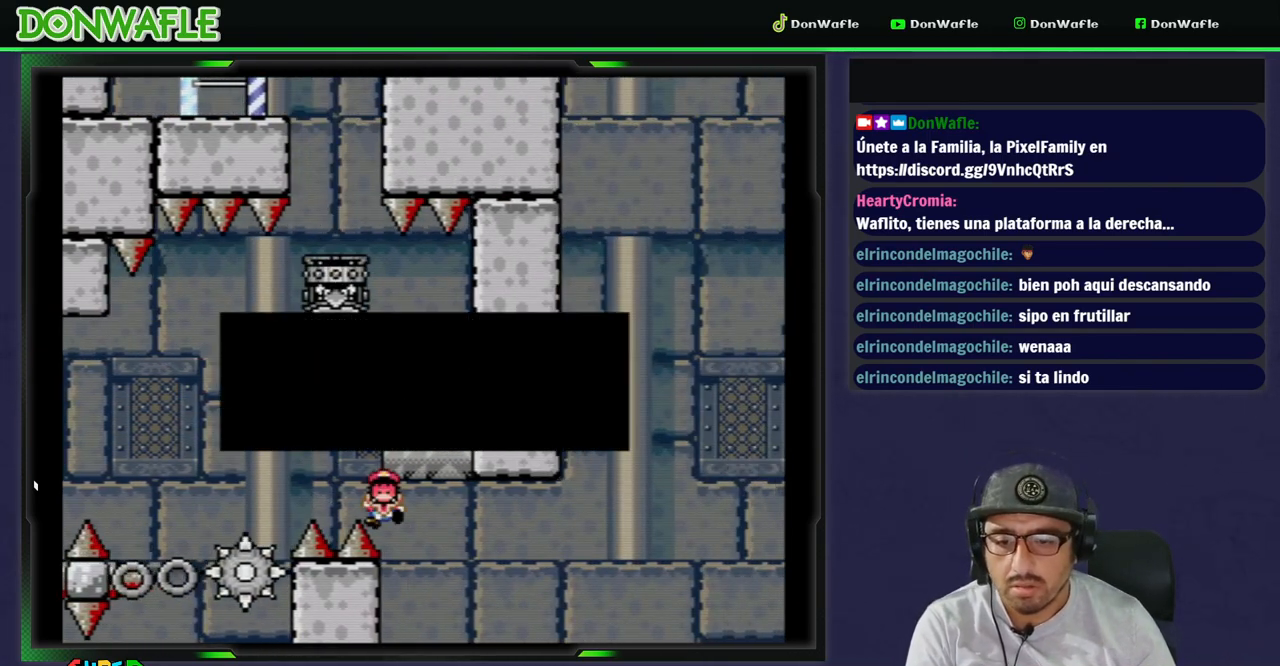
Gameplay with a controller (Nintendo layout); each line is a JSON object with the inputs held at the frame after it. "events" lists button and stick changes between this image and that frame as [ms after this image, input, new state], when the widget could be followed in between. Not read: L3 R3 START.
{"buttons": [], "events": [[33, "A", "up"]]}
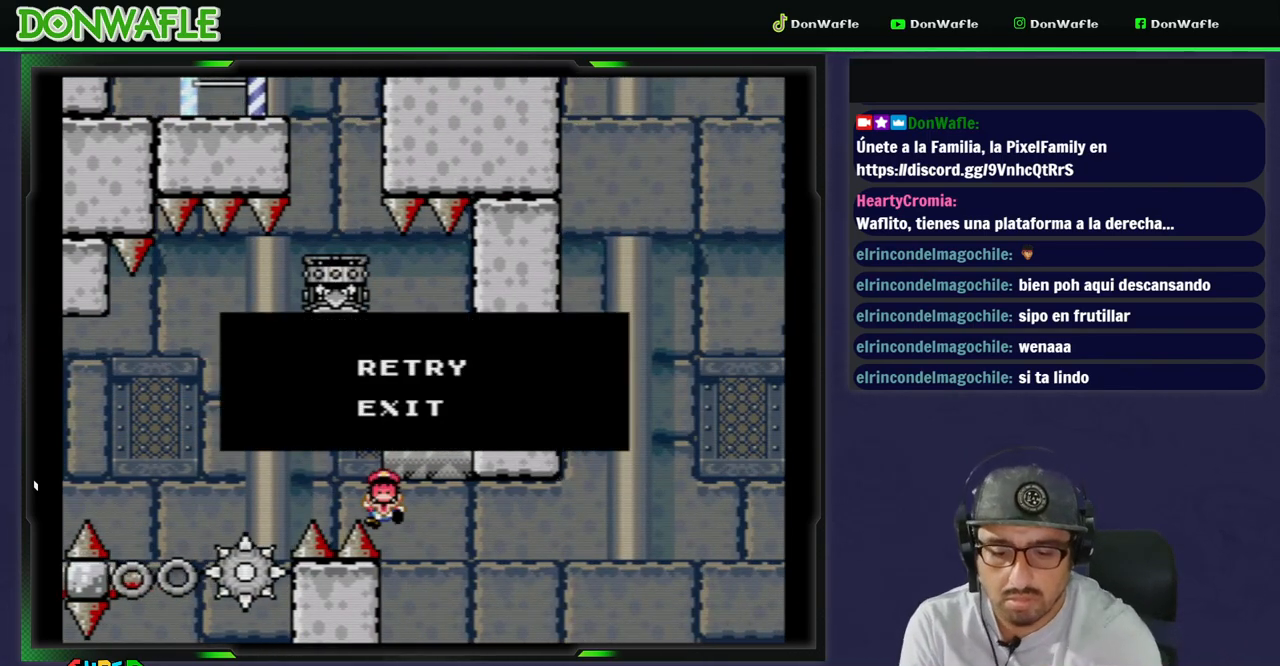
{"buttons": [], "events": []}
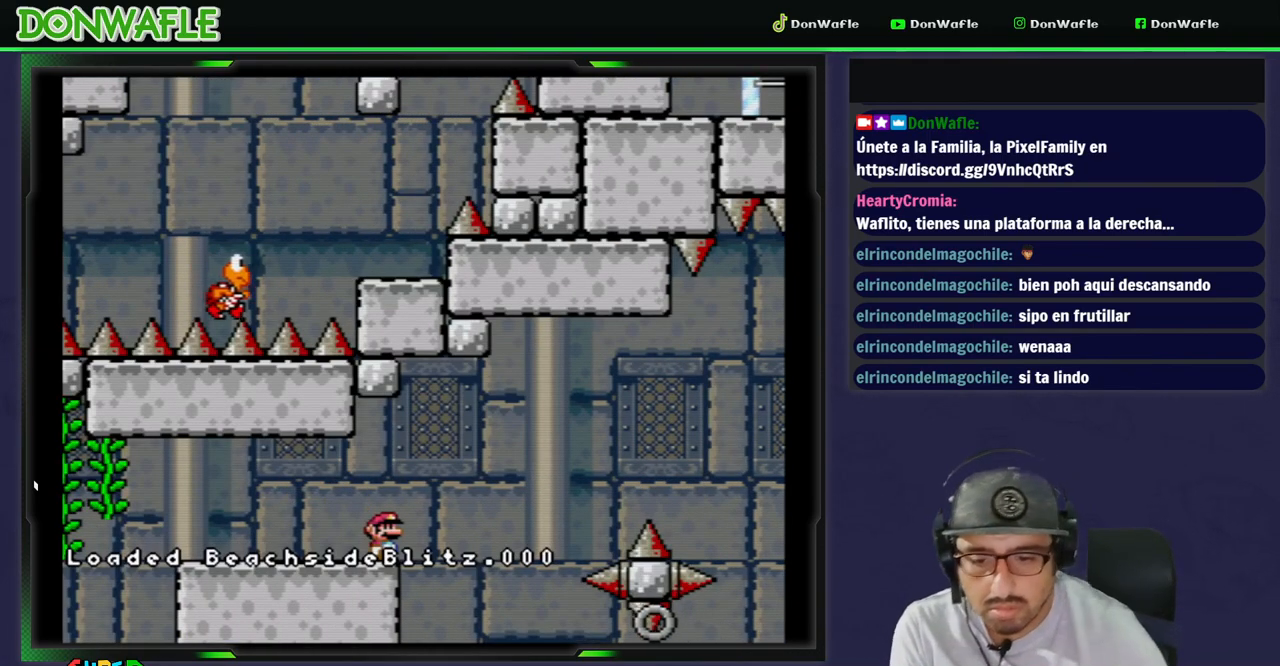
{"buttons": ["A", "X", "DPAD_RIGHT"], "events": [[67, "X", "down"], [300, "DPAD_RIGHT", "down"], [333, "A", "down"]]}
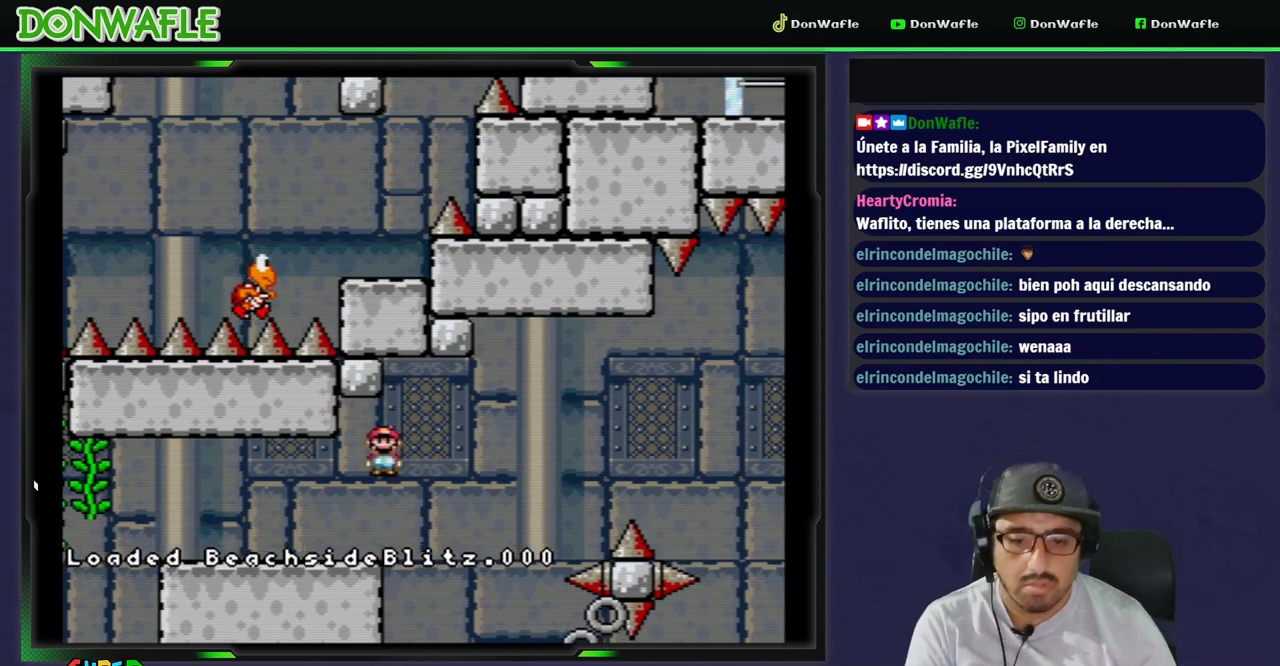
{"buttons": ["B", "Y", "DPAD_RIGHT"], "events": [[100, "A", "up"], [117, "X", "up"], [150, "DPAD_RIGHT", "up"], [200, "B", "down"], [200, "Y", "down"], [233, "DPAD_LEFT", "down"], [333, "DPAD_LEFT", "up"], [400, "DPAD_RIGHT", "down"]]}
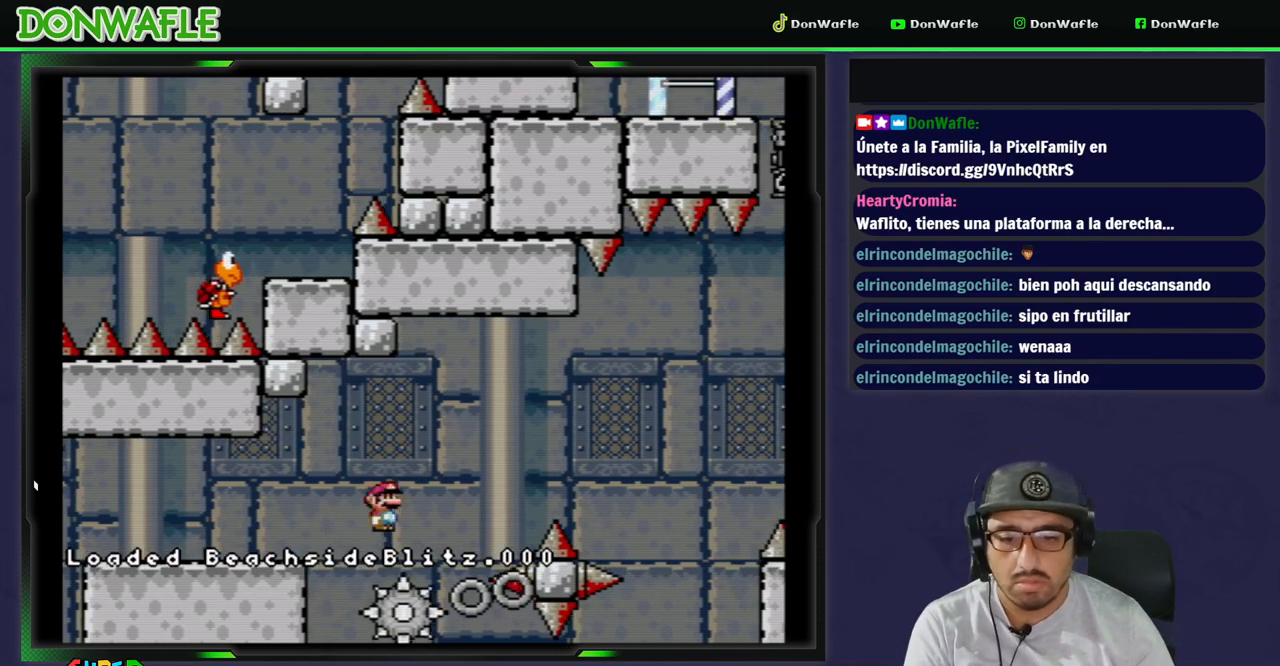
{"buttons": ["B", "Y", "DPAD_RIGHT"], "events": [[50, "DPAD_RIGHT", "up"], [233, "DPAD_LEFT", "down"], [300, "DPAD_LEFT", "up"], [383, "DPAD_RIGHT", "down"]]}
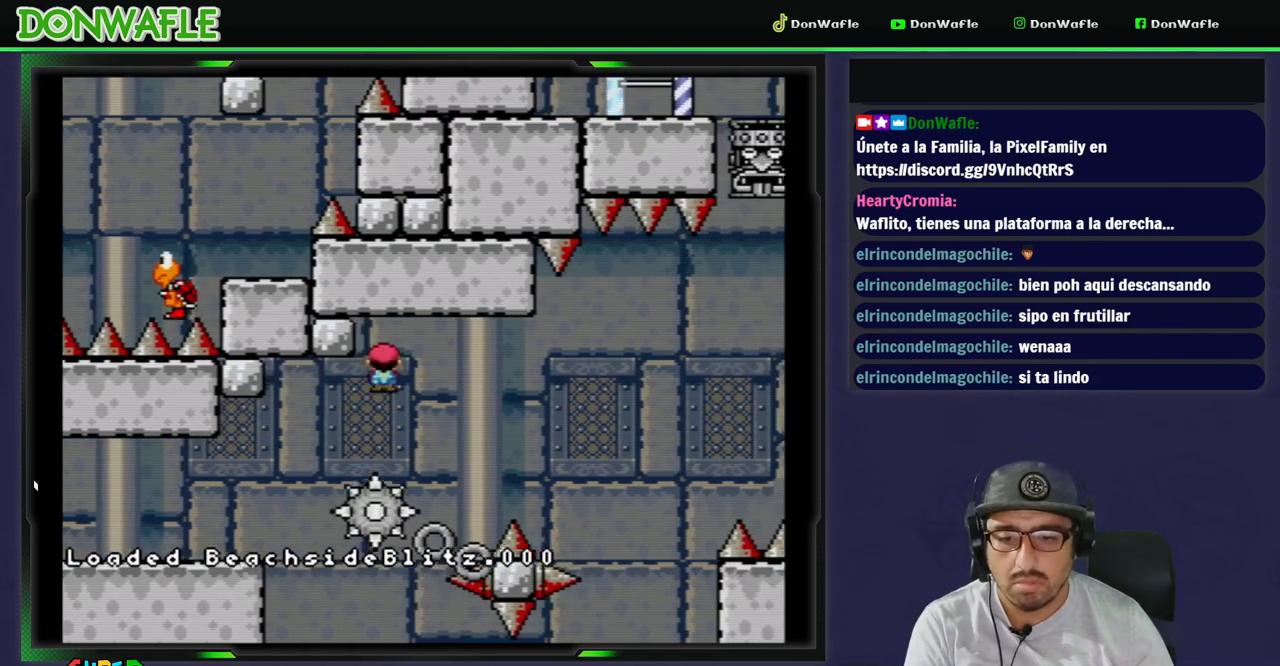
{"buttons": ["Y", "DPAD_RIGHT"], "events": [[33, "DPAD_RIGHT", "up"], [133, "B", "up"], [317, "DPAD_RIGHT", "down"], [350, "DPAD_RIGHT", "up"], [450, "DPAD_RIGHT", "down"]]}
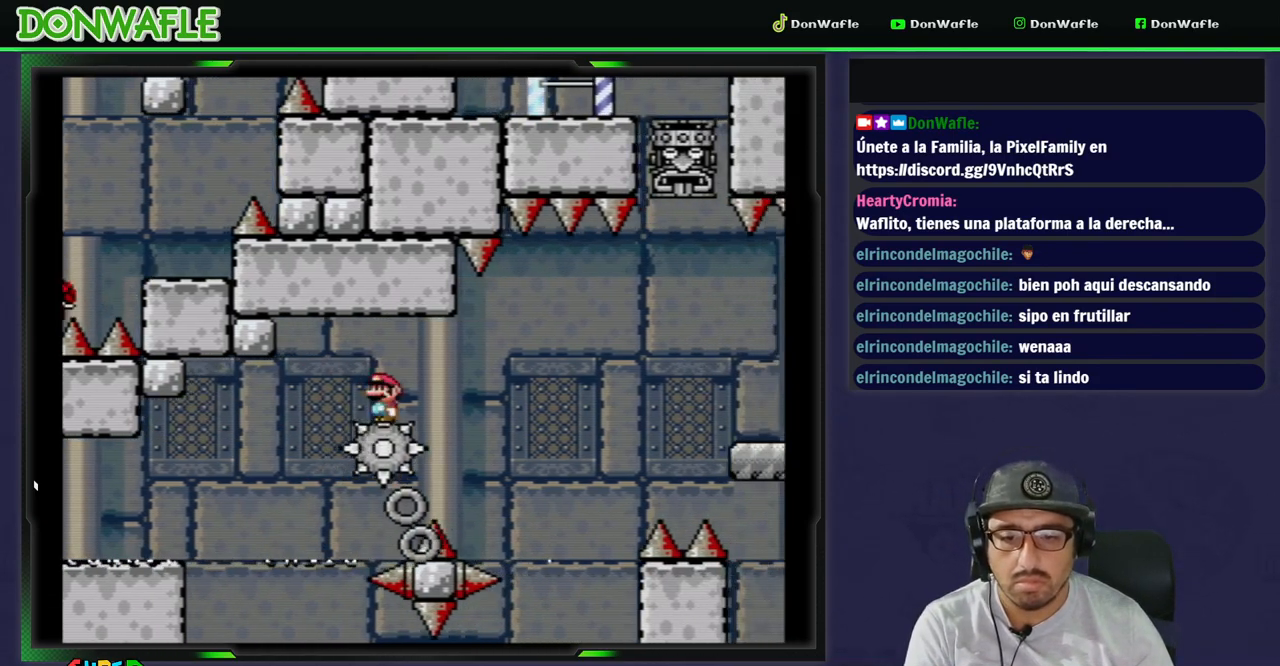
{"buttons": ["Y", "DPAD_RIGHT"], "events": [[50, "DPAD_RIGHT", "up"], [367, "DPAD_LEFT", "down"], [450, "DPAD_LEFT", "up"], [500, "DPAD_RIGHT", "down"]]}
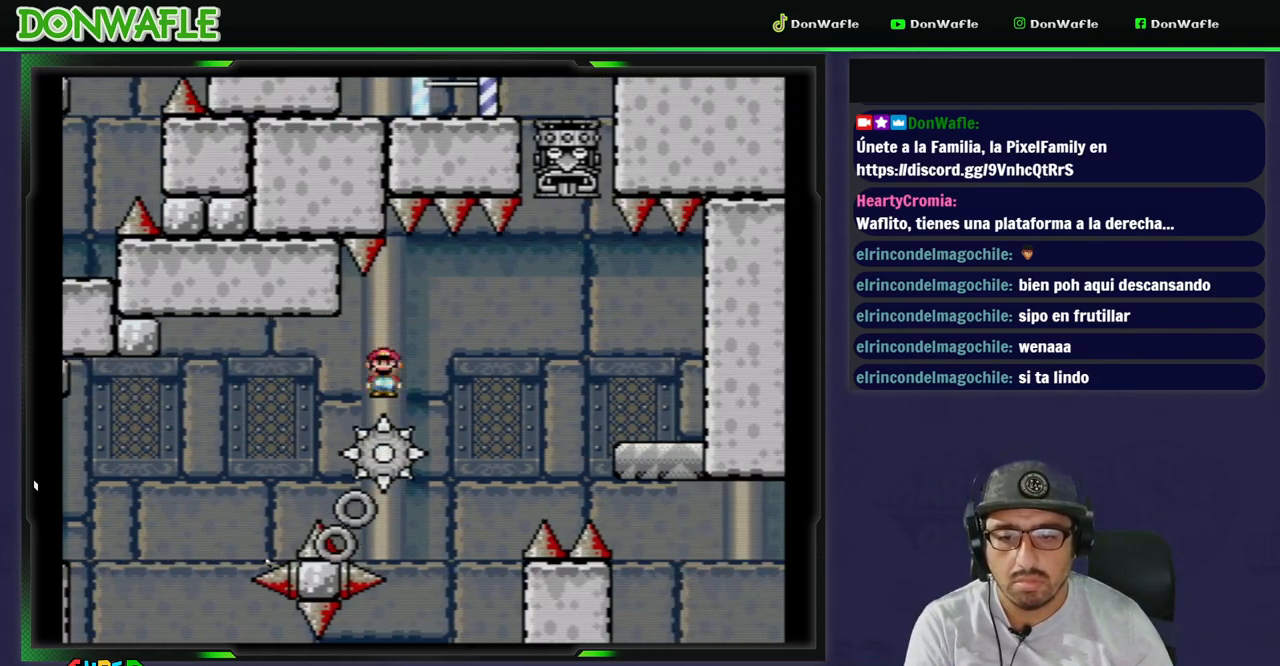
{"buttons": ["Y"], "events": [[150, "DPAD_RIGHT", "up"]]}
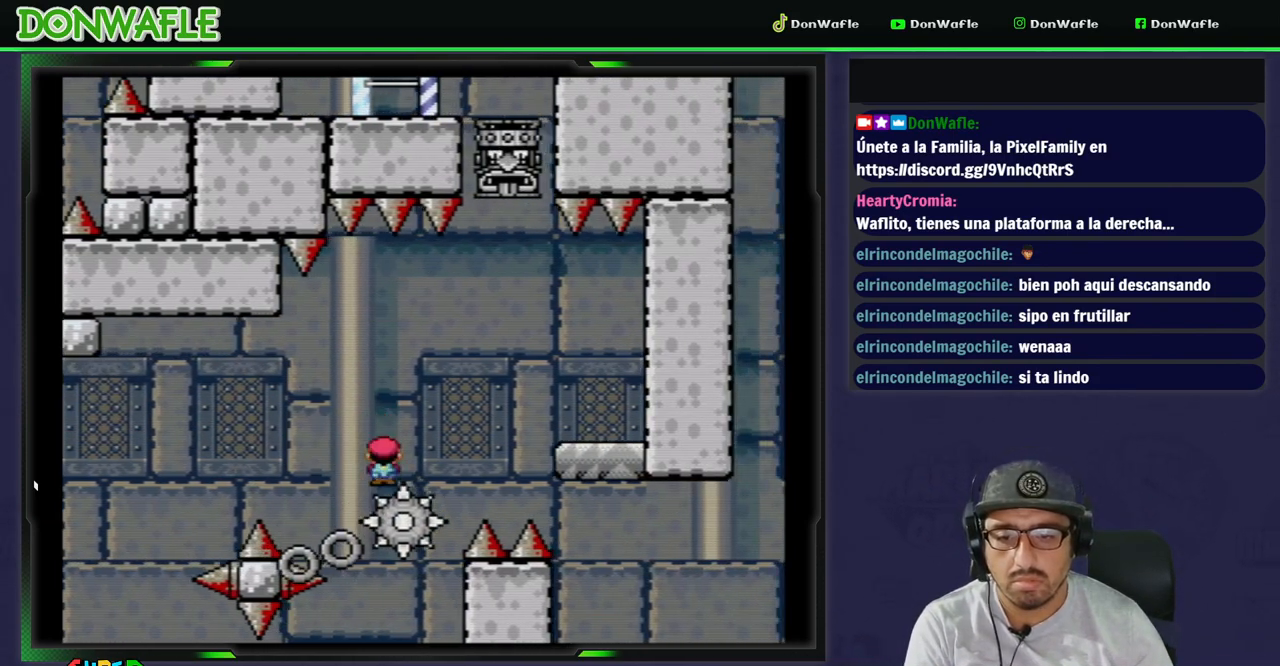
{"buttons": ["B", "Y", "DPAD_RIGHT"], "events": [[150, "DPAD_LEFT", "down"], [300, "B", "down"], [300, "DPAD_LEFT", "up"], [333, "DPAD_RIGHT", "down"]]}
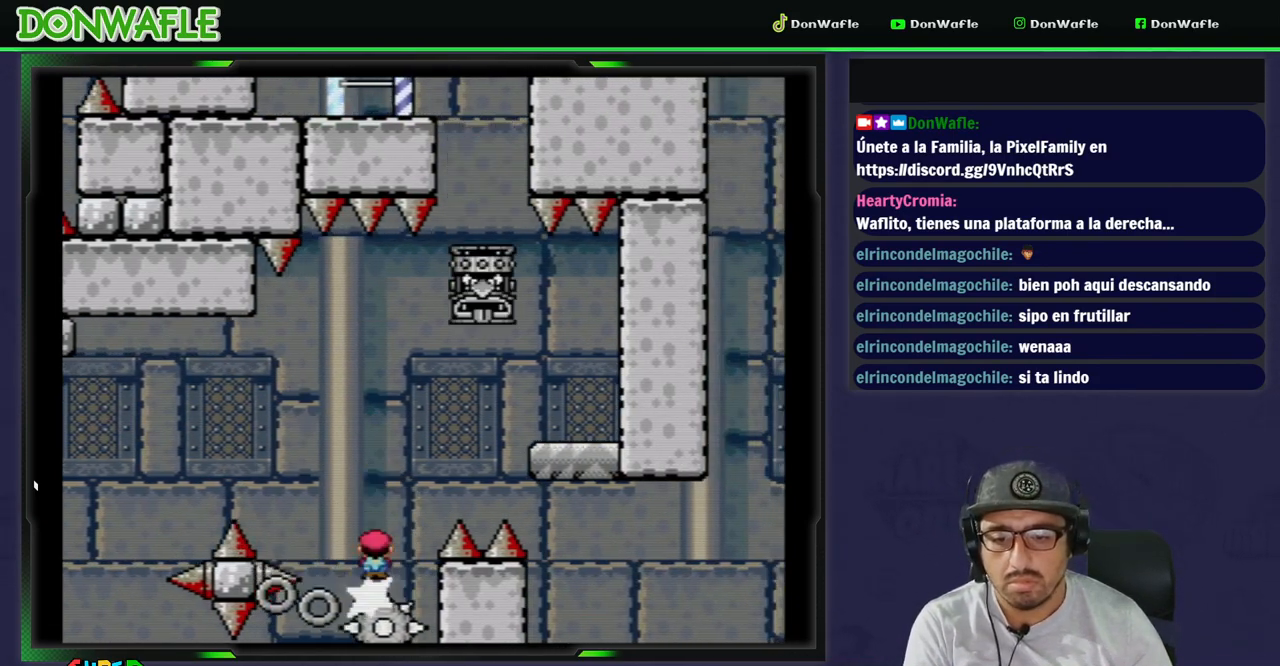
{"buttons": ["B", "Y"], "events": [[467, "DPAD_RIGHT", "up"]]}
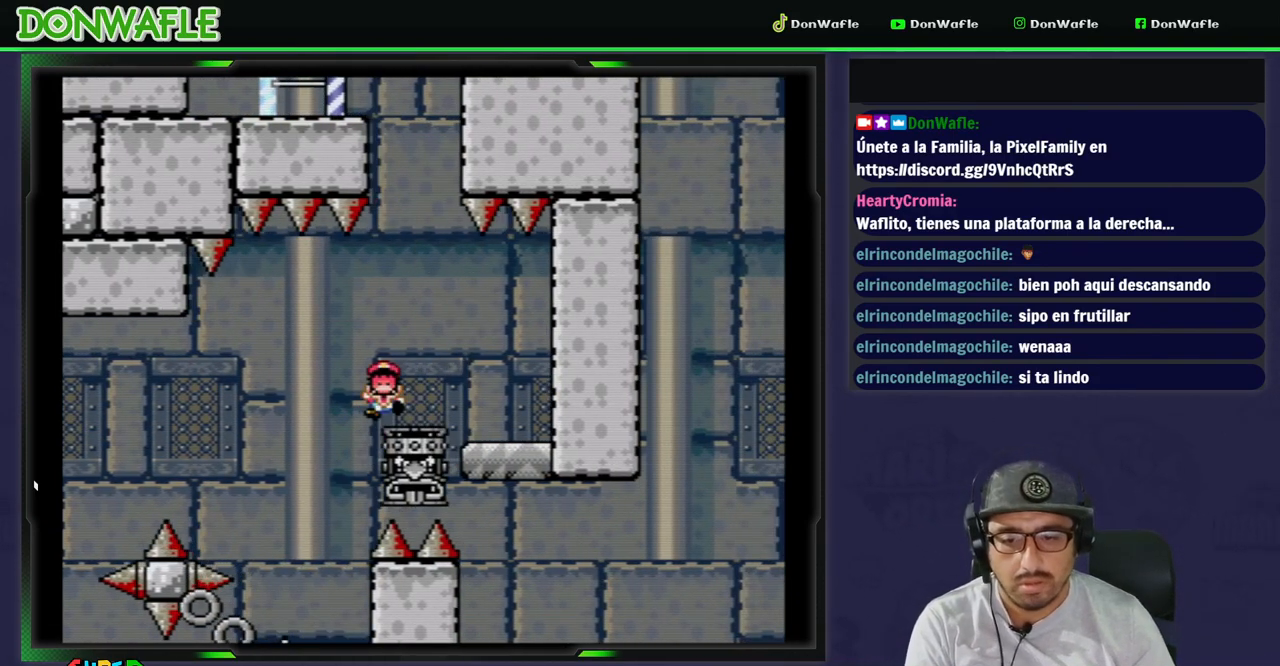
{"buttons": [], "events": [[50, "DPAD_LEFT", "down"], [150, "DPAD_LEFT", "up"], [233, "B", "up"], [233, "Y", "up"]]}
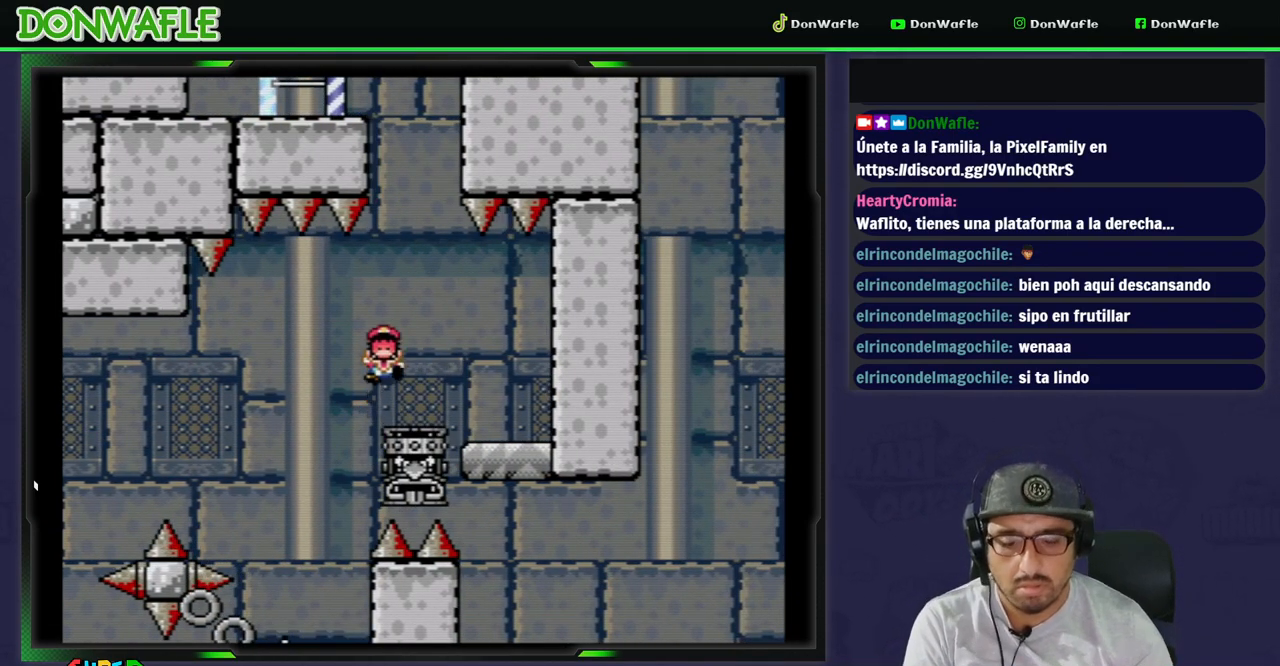
{"buttons": [], "events": []}
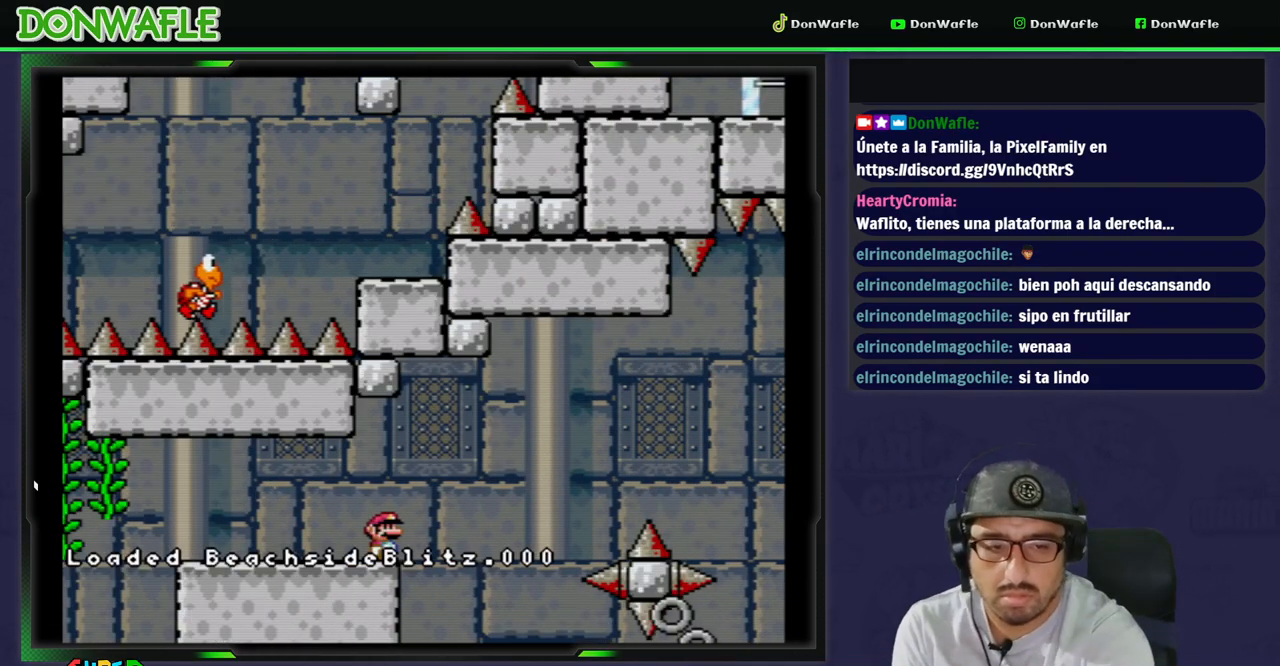
{"buttons": ["X", "DPAD_RIGHT"], "events": [[383, "X", "down"], [500, "DPAD_RIGHT", "down"]]}
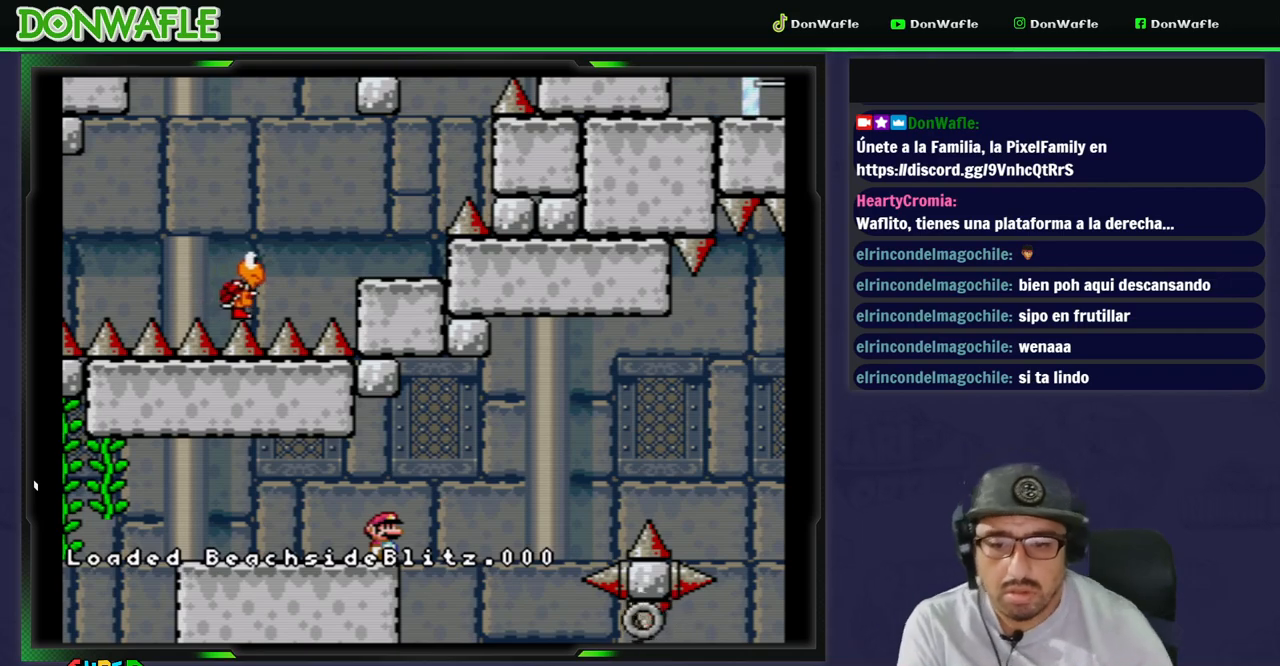
{"buttons": ["B", "Y", "DPAD_LEFT"], "events": [[50, "A", "down"], [350, "A", "up"], [350, "DPAD_RIGHT", "up"], [383, "X", "up"], [433, "B", "down"], [433, "Y", "down"], [450, "DPAD_LEFT", "down"]]}
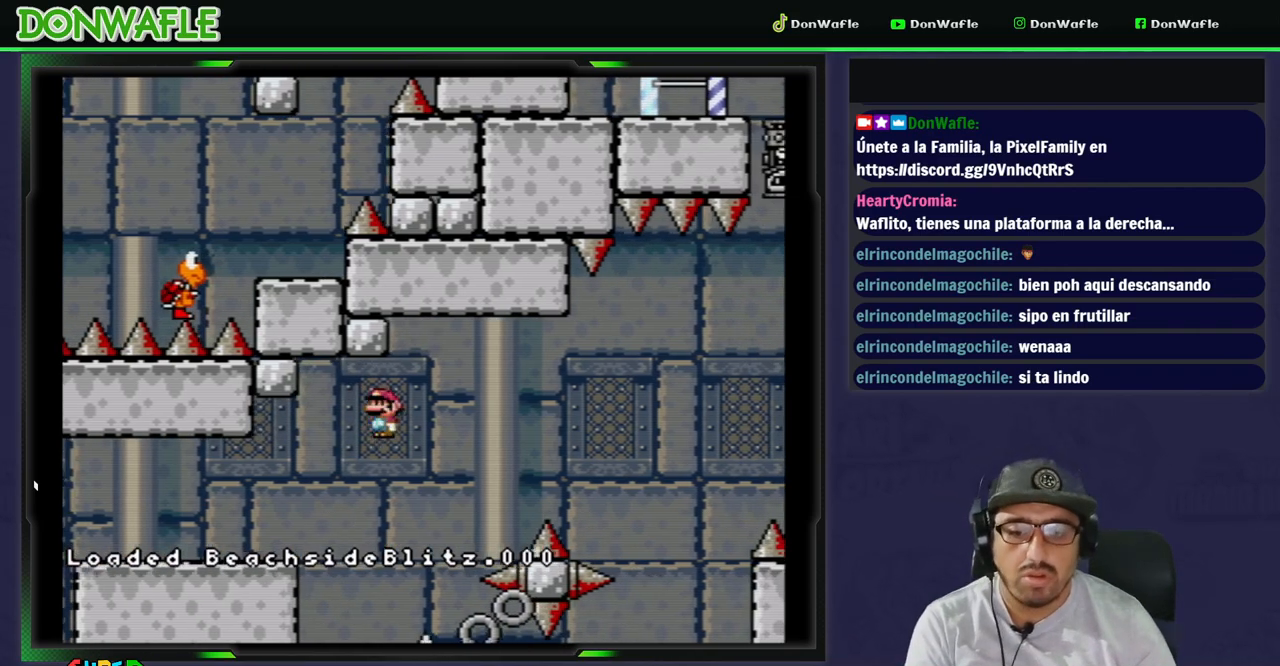
{"buttons": ["B", "Y", "DPAD_LEFT"], "events": [[50, "DPAD_LEFT", "up"], [300, "DPAD_RIGHT", "down"], [350, "DPAD_RIGHT", "up"], [500, "DPAD_LEFT", "down"]]}
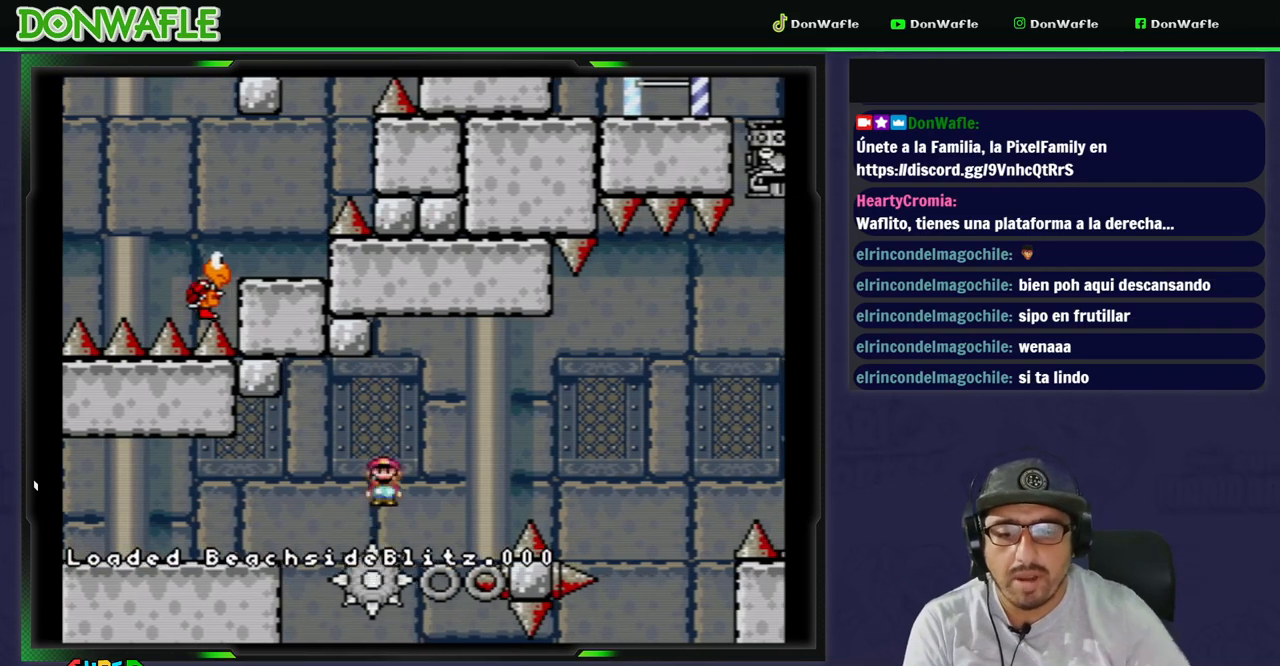
{"buttons": ["B", "Y"], "events": [[117, "DPAD_LEFT", "up"], [183, "DPAD_RIGHT", "down"], [383, "DPAD_RIGHT", "up"]]}
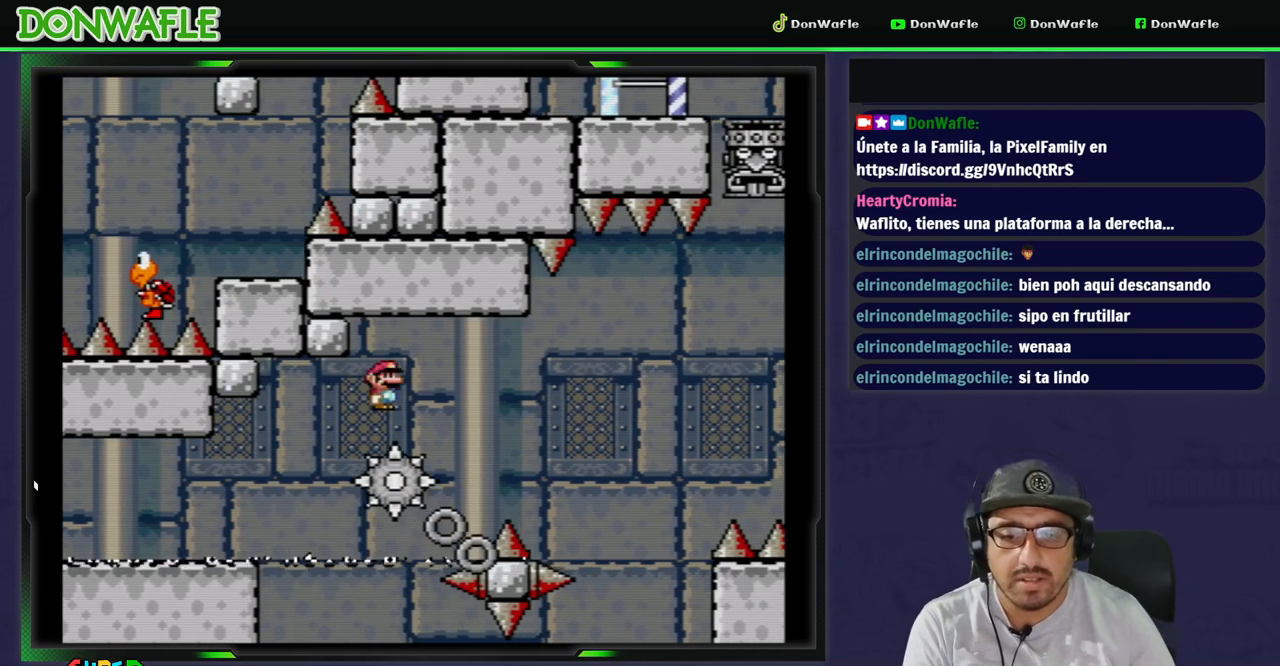
{"buttons": ["Y"], "events": [[150, "DPAD_RIGHT", "down"], [233, "DPAD_RIGHT", "up"], [417, "B", "up"]]}
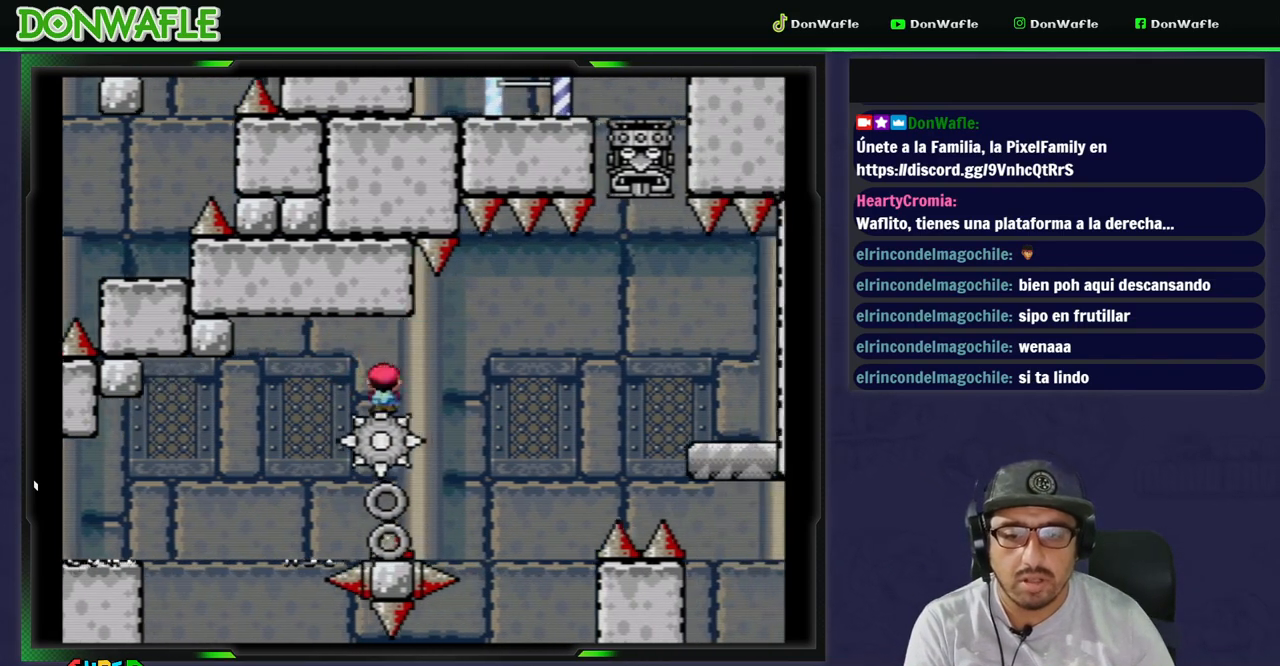
{"buttons": ["B", "Y"], "events": [[417, "B", "down"]]}
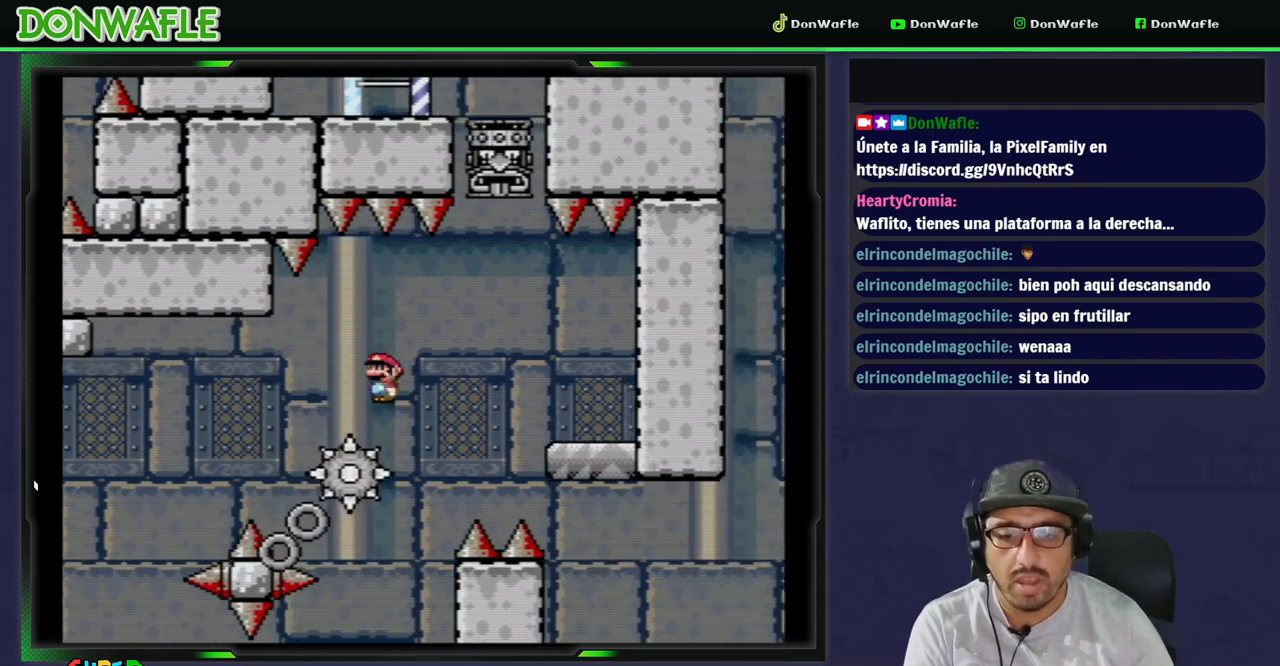
{"buttons": ["B", "Y"], "events": [[83, "DPAD_RIGHT", "down"], [150, "B", "up"], [150, "DPAD_RIGHT", "up"], [233, "DPAD_LEFT", "down"], [250, "B", "down"], [500, "DPAD_LEFT", "up"]]}
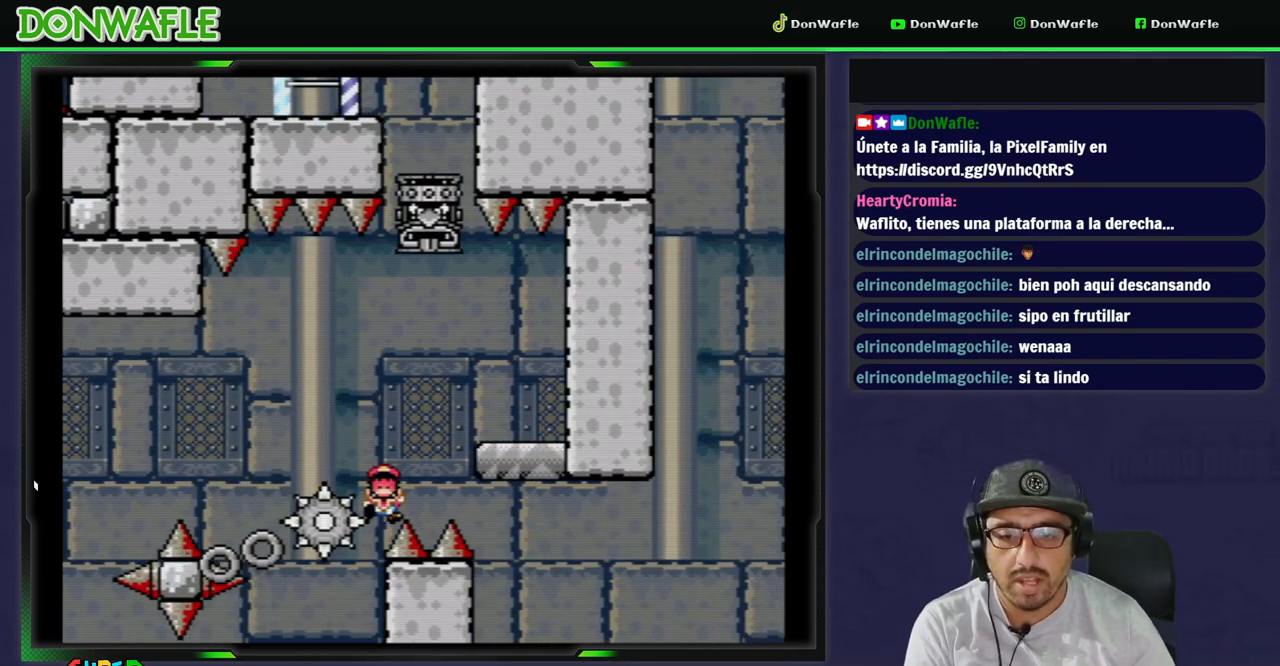
{"buttons": [], "events": [[83, "B", "up"], [83, "Y", "up"]]}
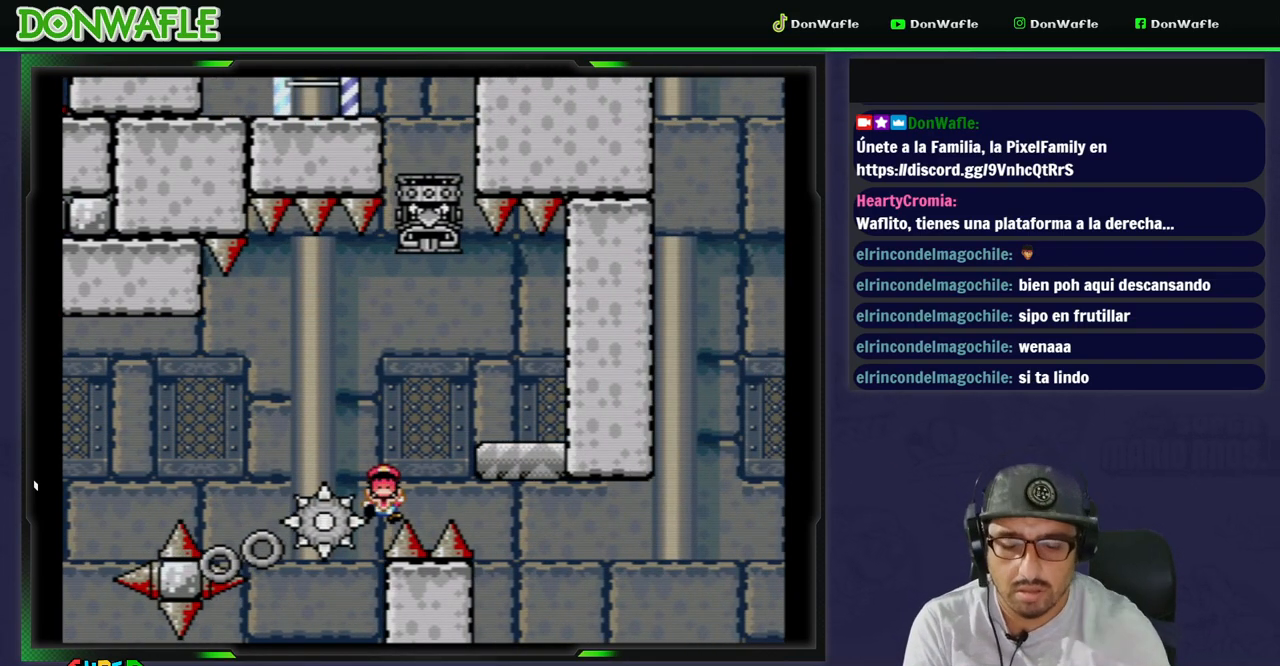
{"buttons": [], "events": []}
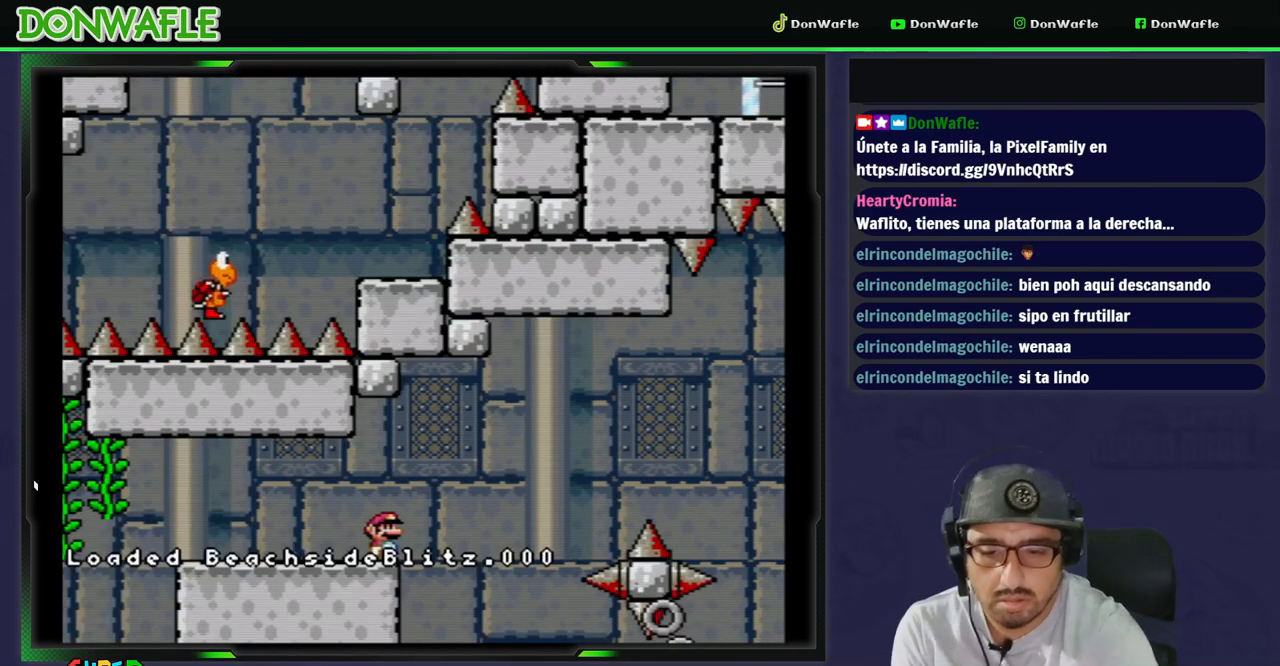
{"buttons": ["A", "X", "DPAD_RIGHT"], "events": [[400, "X", "down"], [467, "A", "down"], [483, "DPAD_RIGHT", "down"]]}
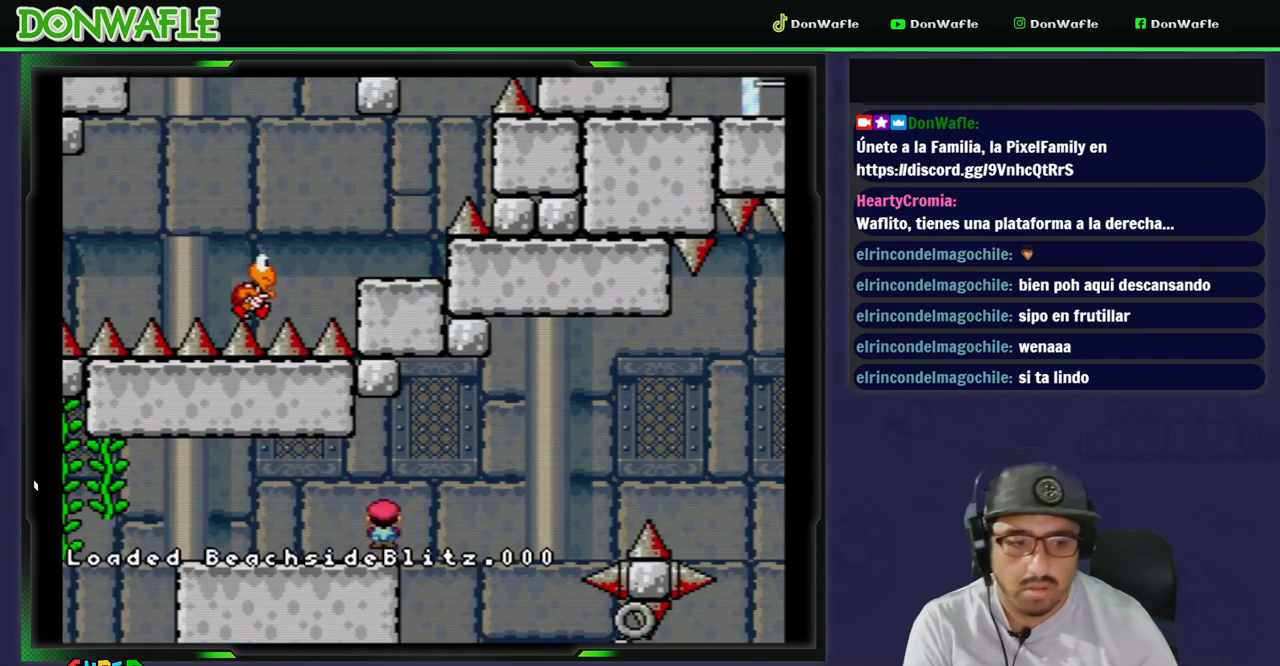
{"buttons": ["B", "Y", "DPAD_LEFT"], "events": [[283, "A", "up"], [283, "X", "up"], [300, "DPAD_RIGHT", "up"], [383, "B", "down"], [383, "Y", "down"], [467, "DPAD_LEFT", "down"]]}
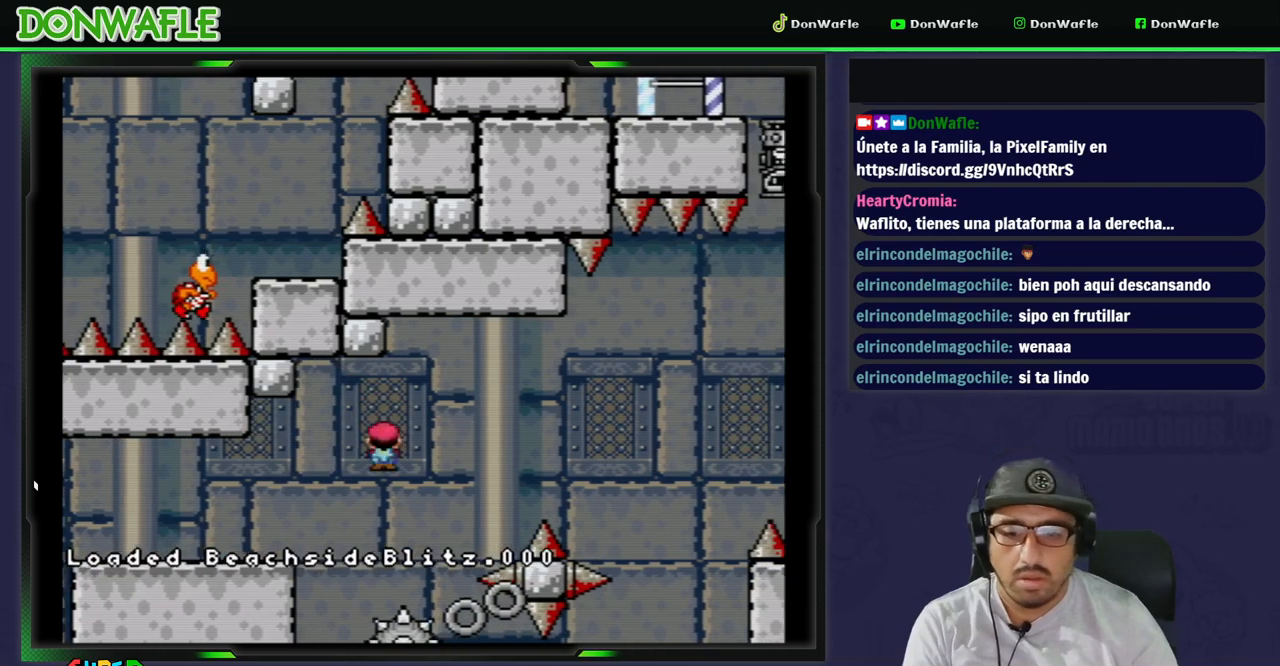
{"buttons": ["B", "Y"], "events": [[50, "DPAD_LEFT", "up"]]}
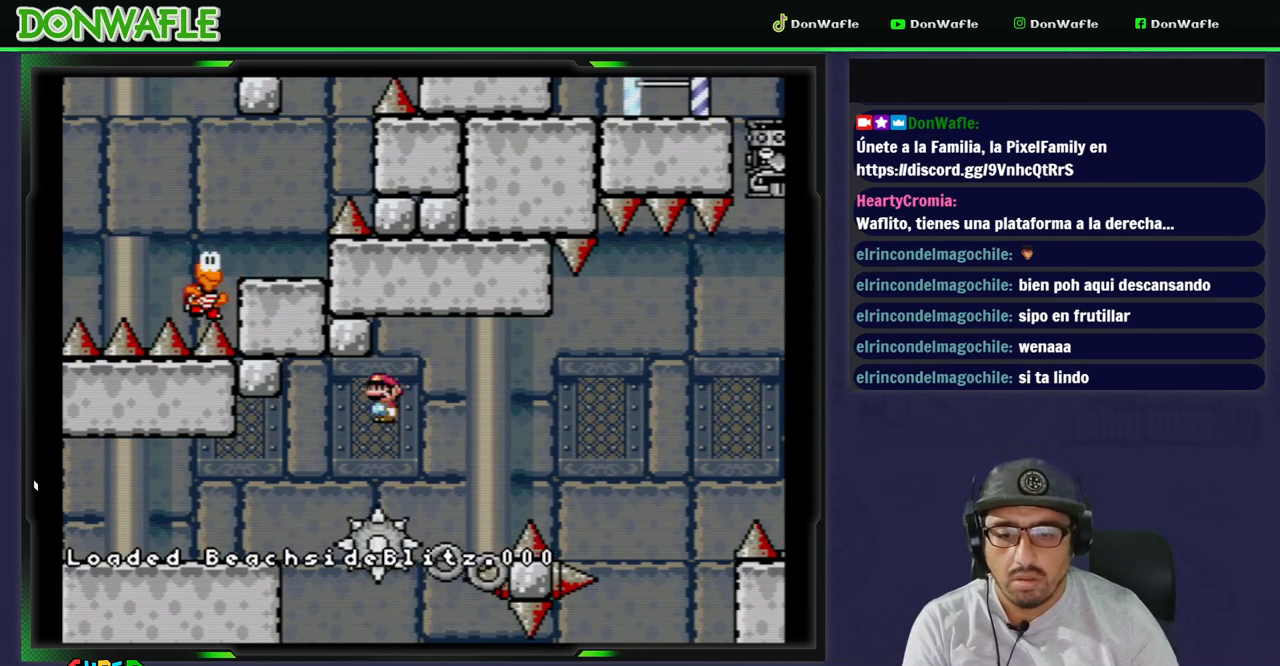
{"buttons": ["Y"], "events": [[250, "DPAD_RIGHT", "down"], [450, "B", "up"], [450, "DPAD_RIGHT", "up"]]}
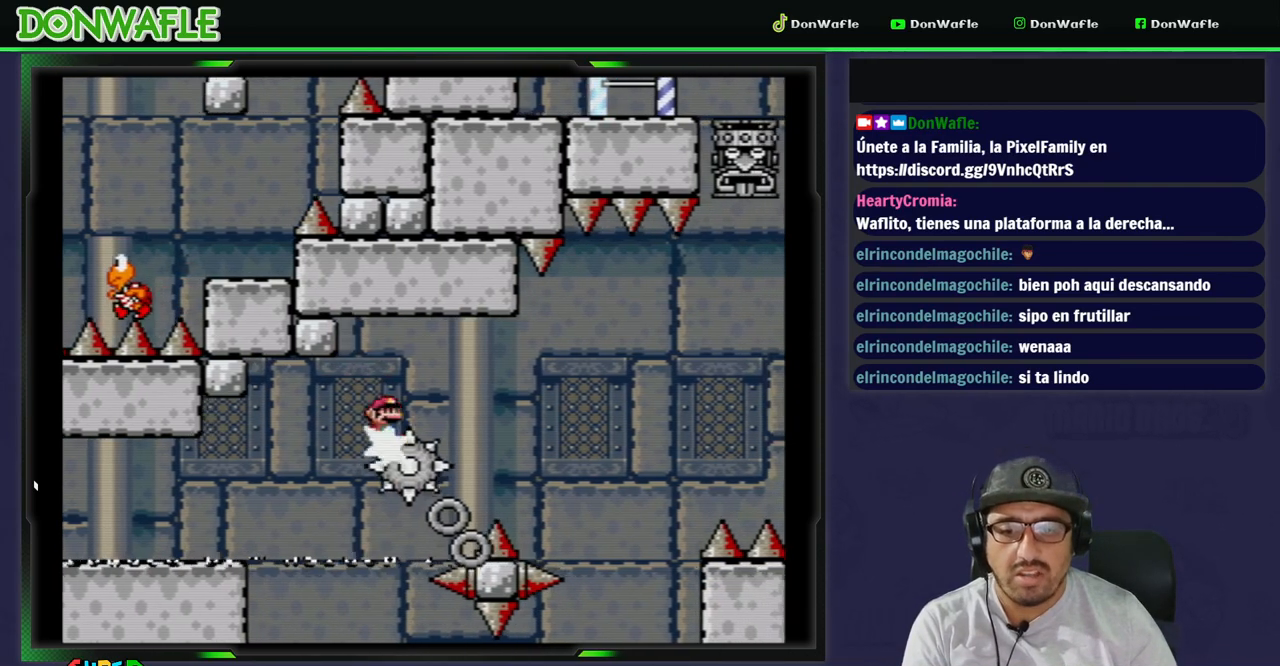
{"buttons": ["Y"], "events": [[333, "DPAD_RIGHT", "down"], [467, "DPAD_RIGHT", "up"]]}
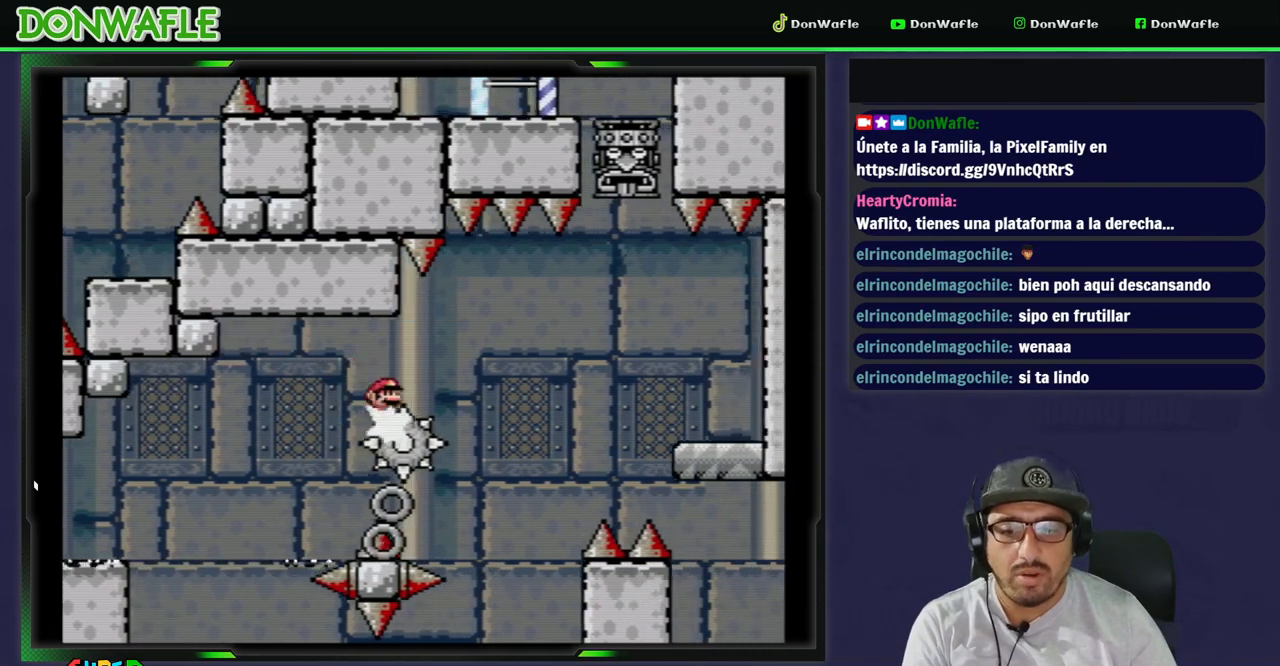
{"buttons": ["B", "Y"], "events": [[283, "DPAD_LEFT", "down"], [383, "DPAD_LEFT", "up"], [433, "B", "down"]]}
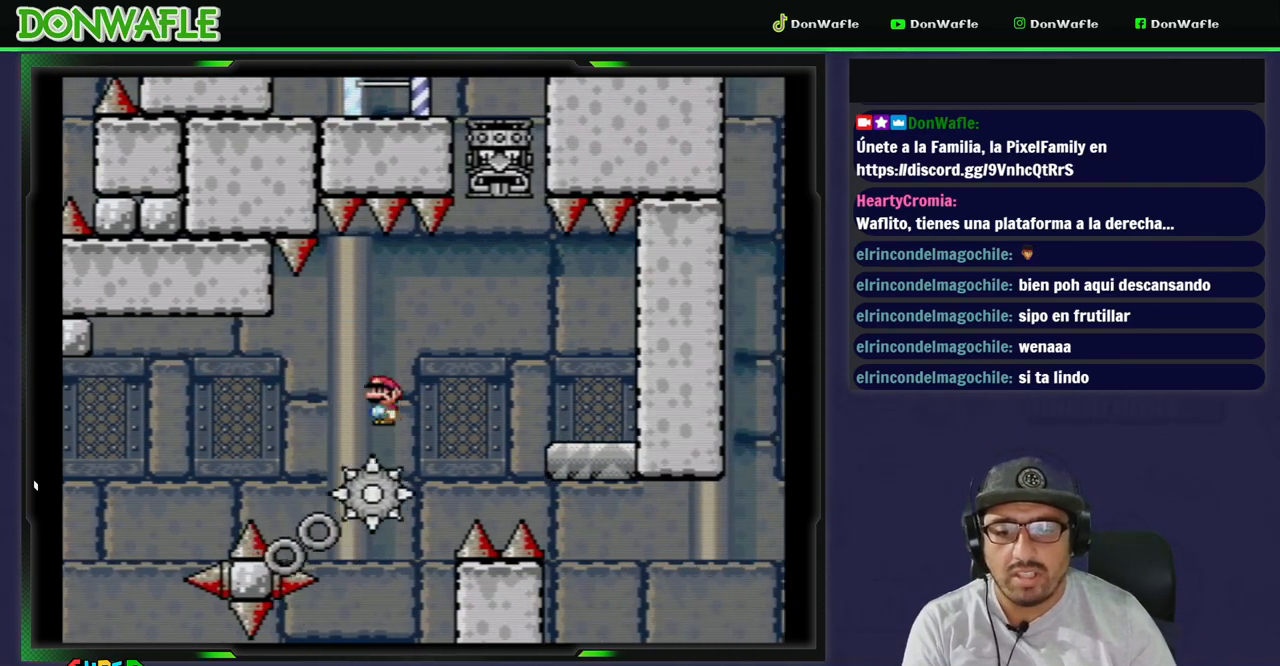
{"buttons": ["B", "Y"], "events": [[100, "B", "up"], [283, "B", "down"], [400, "DPAD_RIGHT", "down"], [467, "DPAD_RIGHT", "up"]]}